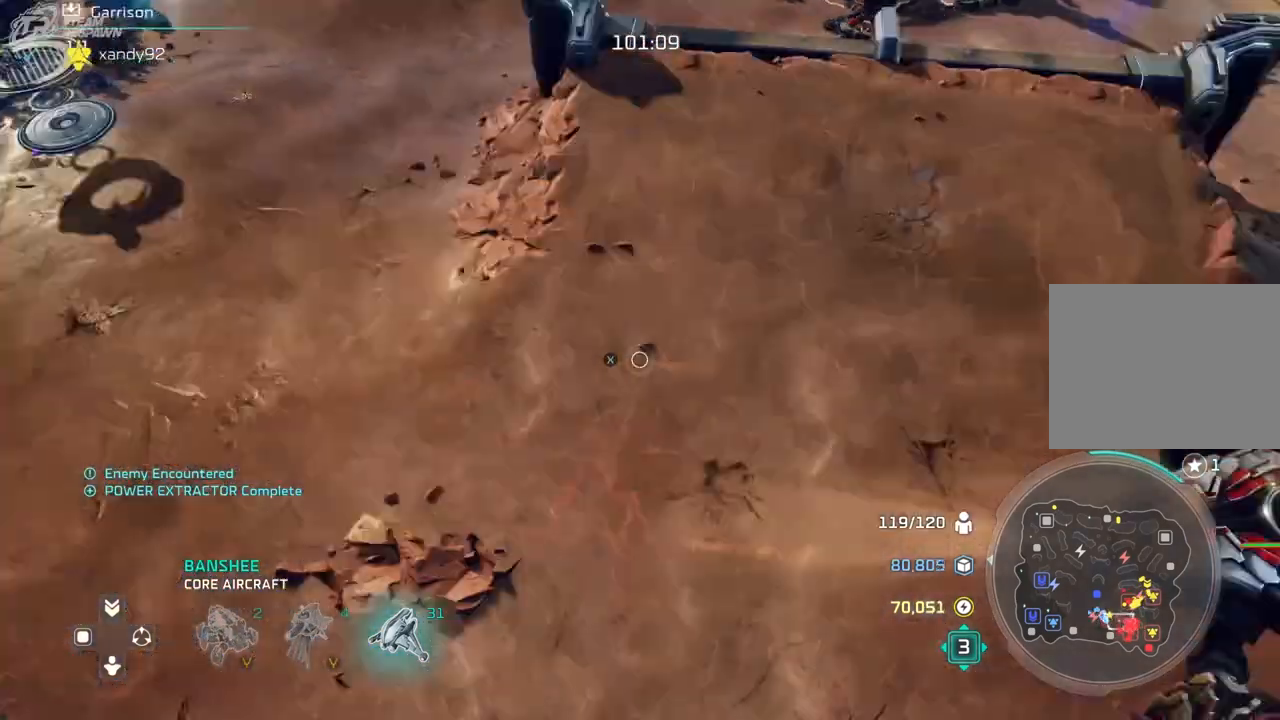
Gameplay with a controller (Xbox layout); each line is a JSON object with the inputs held at the frame after it (dt_ms = milliseconds from this image to that frame). "events" lists button and stick changes between this image and that frame as [ms after this image, input, new state], when the widget could be followed in between. Not read: B DPAD_DOWN HOME L2 L3 R3 SELECT X.
{"dt_ms": 500, "buttons": [], "left_stick": "up", "right_stick": "center", "events": [[100, "left_stick", "up-right"], [300, "left_stick", "center"], [433, "left_stick", "up"]]}
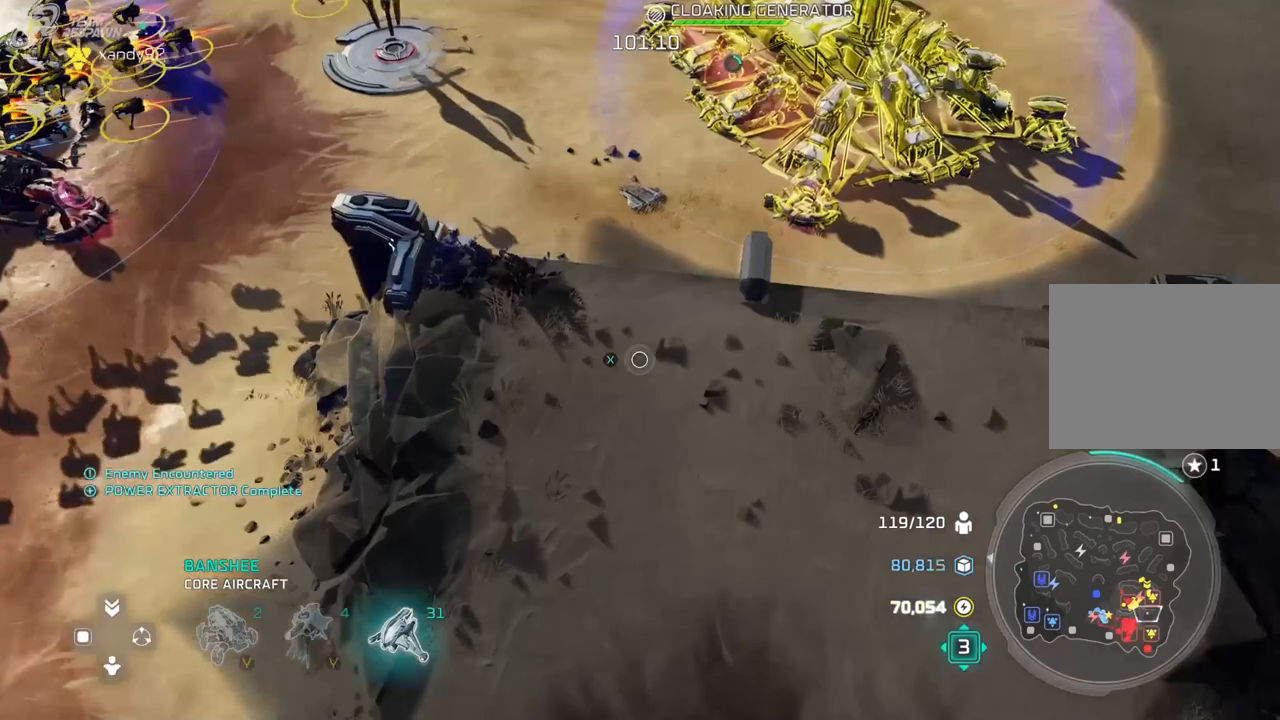
{"dt_ms": 500, "buttons": [], "left_stick": "center", "right_stick": "center", "events": [[67, "left_stick", "center"], [133, "R1", "down"], [200, "R1", "up"], [300, "left_stick", "up-right"], [500, "left_stick", "center"]]}
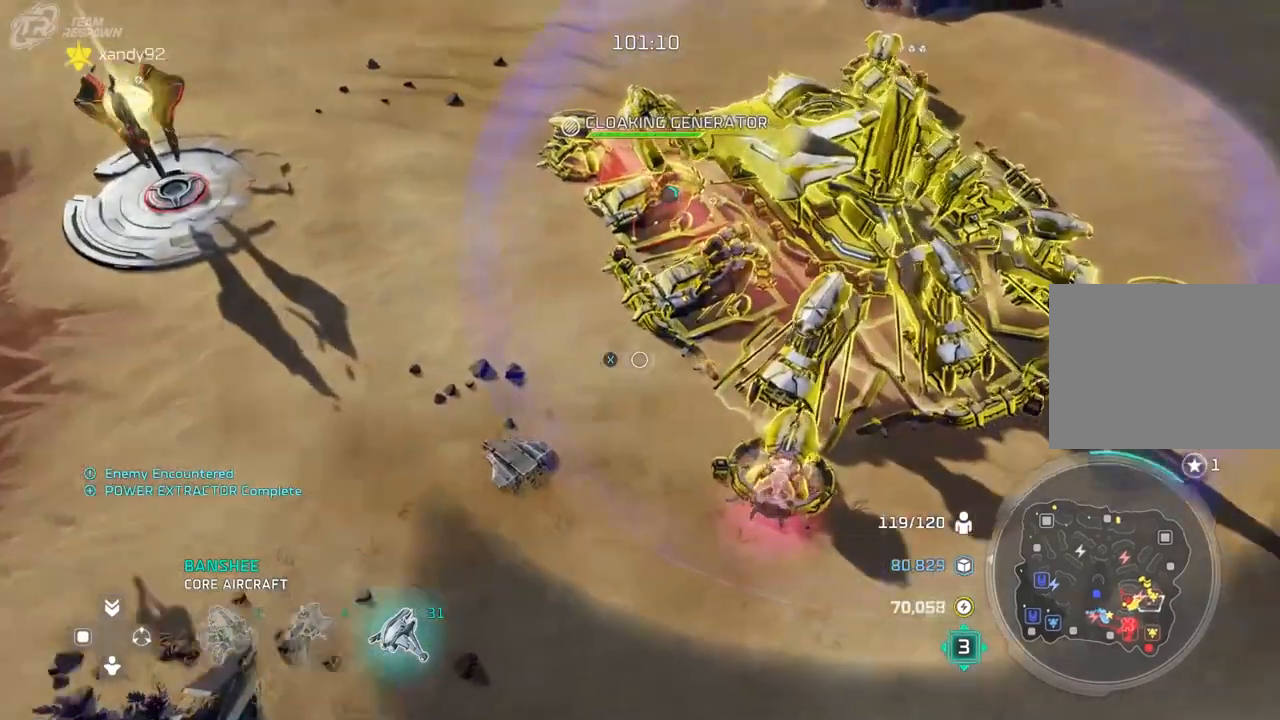
{"dt_ms": 500, "buttons": [], "left_stick": "center", "right_stick": "center", "events": [[300, "left_stick", "up-left"], [433, "left_stick", "center"]]}
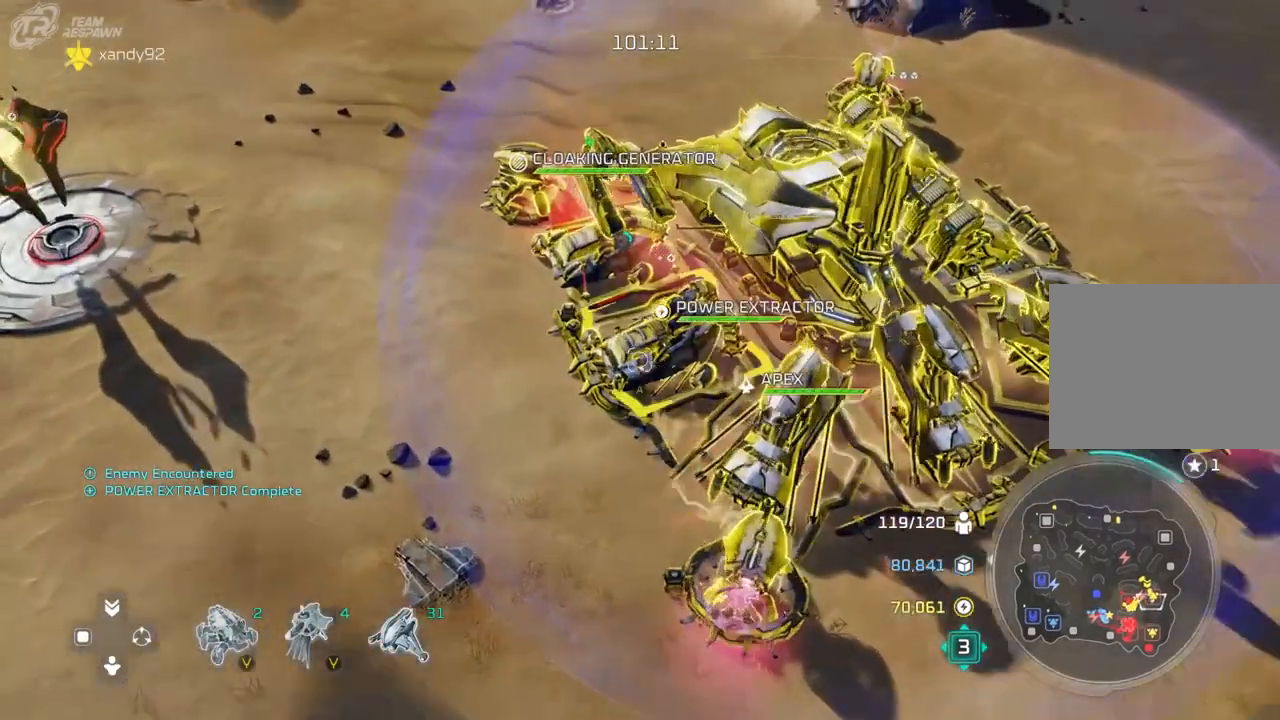
{"dt_ms": 1000, "buttons": [], "left_stick": "down-left", "right_stick": "center", "events": [[367, "left_stick", "right"], [433, "START", "down"], [567, "left_stick", "center"], [617, "START", "up"], [833, "left_stick", "down-left"]]}
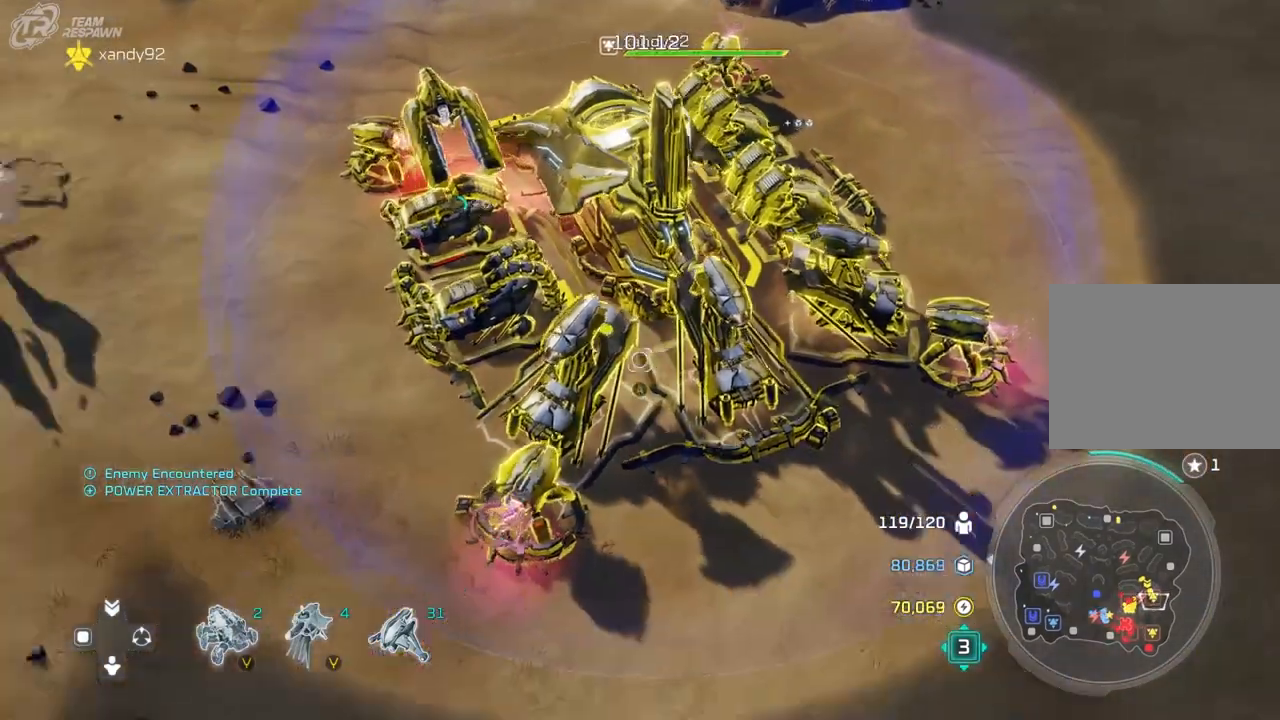
{"dt_ms": 500, "buttons": [], "left_stick": "center", "right_stick": "center", "events": [[400, "left_stick", "up-left"], [500, "left_stick", "center"]]}
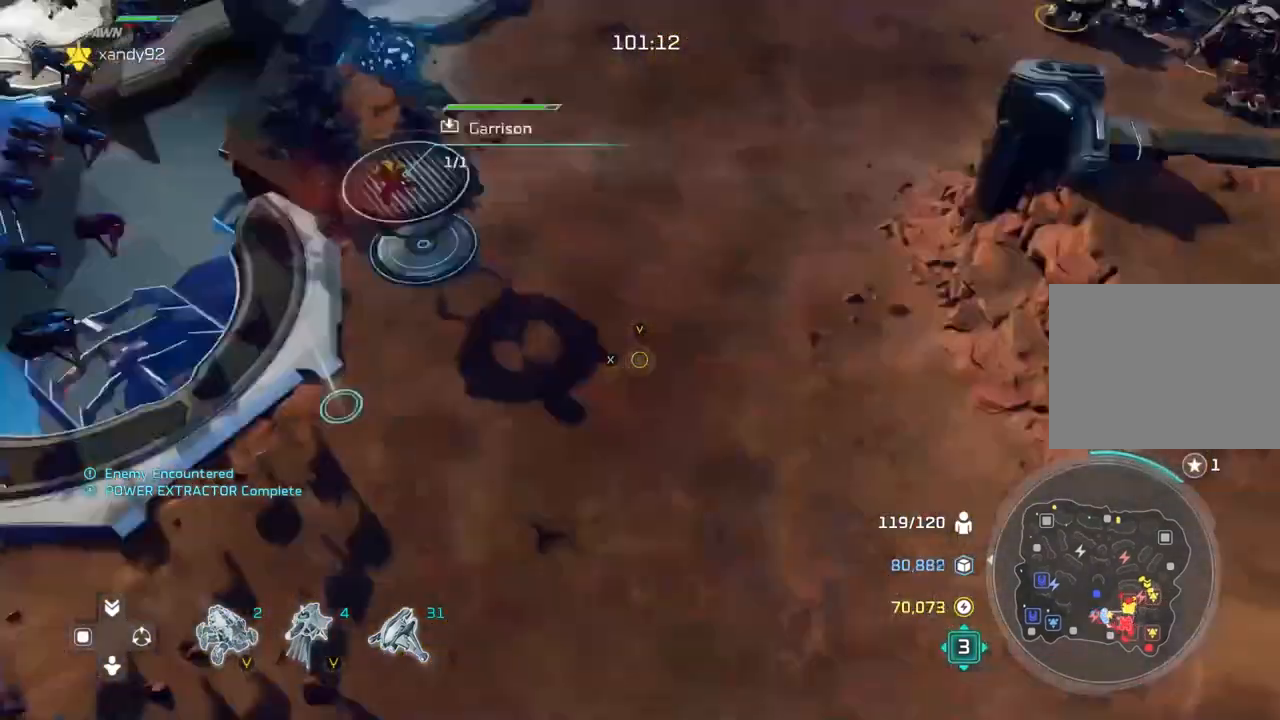
{"dt_ms": 500, "buttons": [], "left_stick": "center", "right_stick": "center", "events": []}
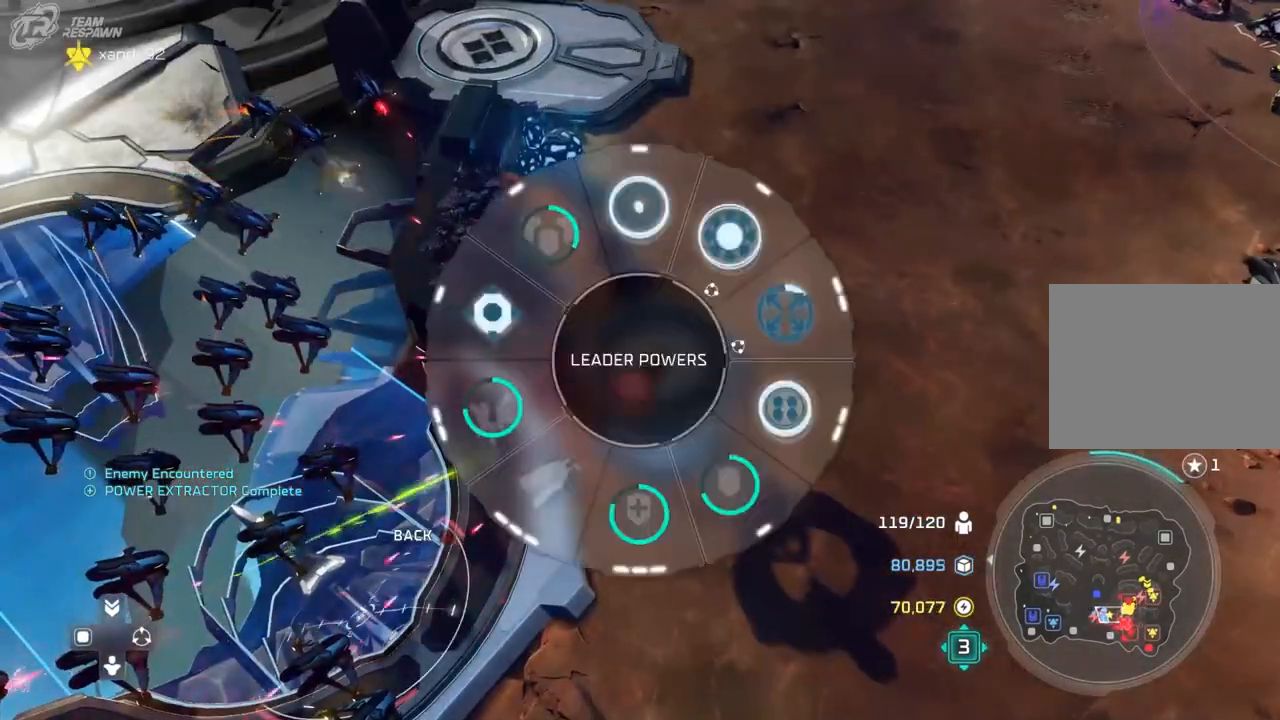
{"dt_ms": 500, "buttons": [], "left_stick": "down-left", "right_stick": "center", "events": [[67, "left_stick", "up"], [300, "A", "down"], [433, "A", "up"], [500, "left_stick", "down-left"]]}
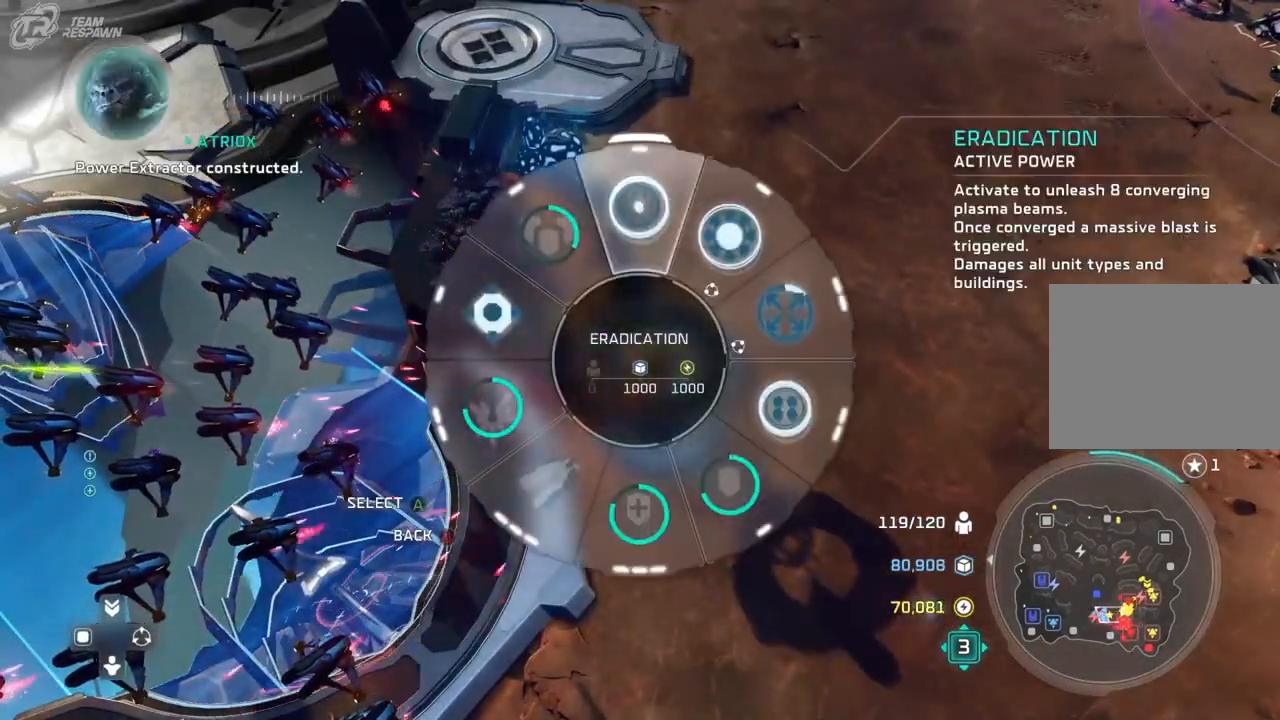
{"dt_ms": 500, "buttons": [], "left_stick": "center", "right_stick": "center", "events": [[267, "left_stick", "center"]]}